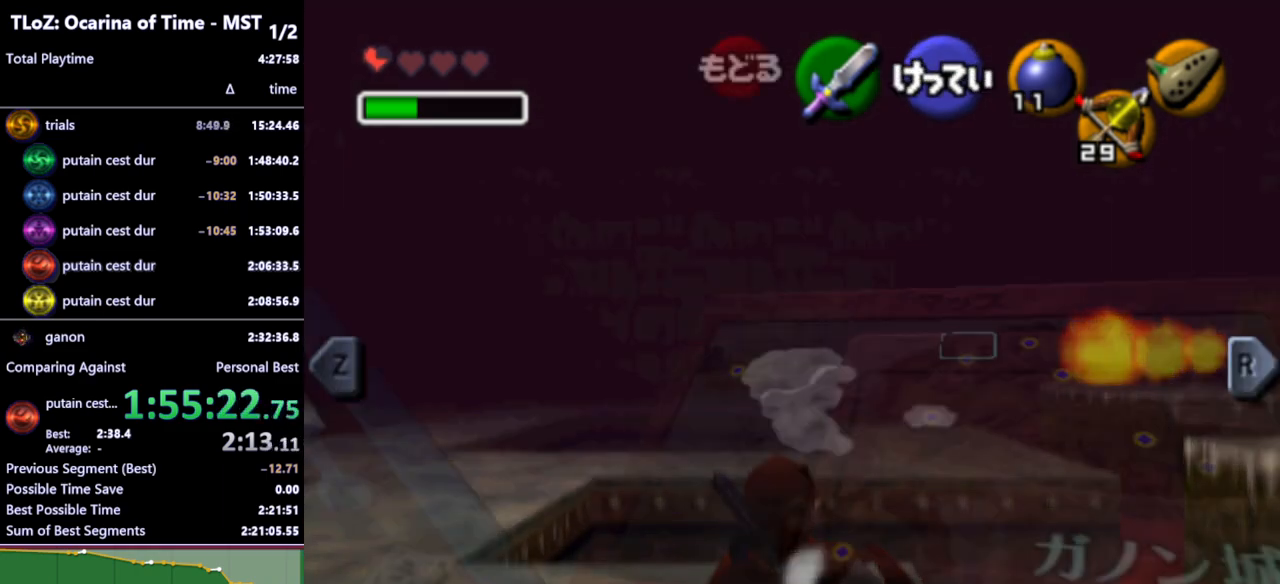
Gameplay with a controller (Nintendo layout); each line is a JSON object with the inputs held at the frame after it. "events" lists button and stick changes between this image and that frame as [ms after this image, input, new state], when the widget could be followed in between. Not read: L3 R3.
{"buttons": [], "left_stick": "center", "right_stick": "center", "events": []}
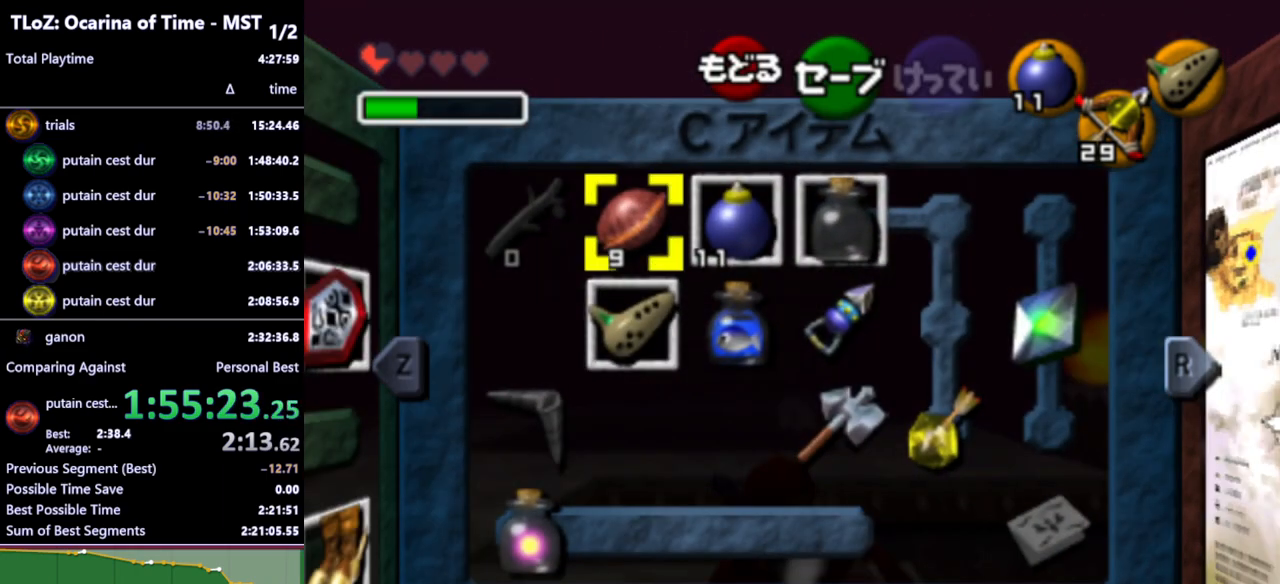
{"buttons": [], "left_stick": "center", "right_stick": "center", "events": [[67, "L1", "down"], [233, "L1", "up"]]}
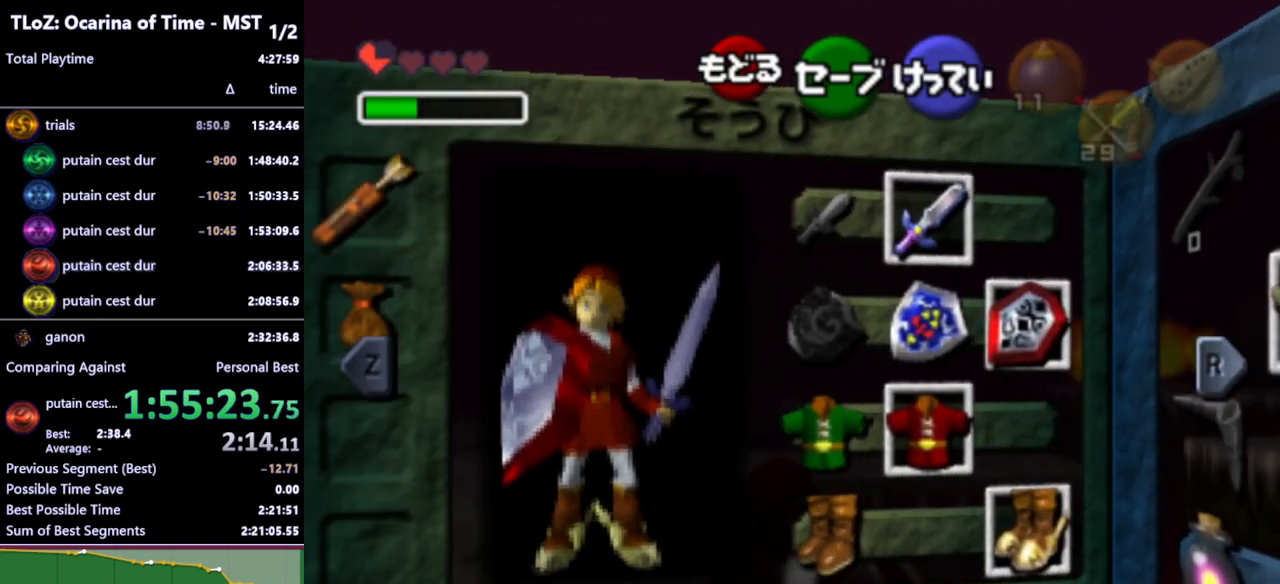
{"buttons": [], "left_stick": "center", "right_stick": "center", "events": [[100, "left_stick", "left"], [200, "left_stick", "down"], [267, "left_stick", "left"], [333, "A", "down"], [400, "A", "up"], [400, "left_stick", "center"]]}
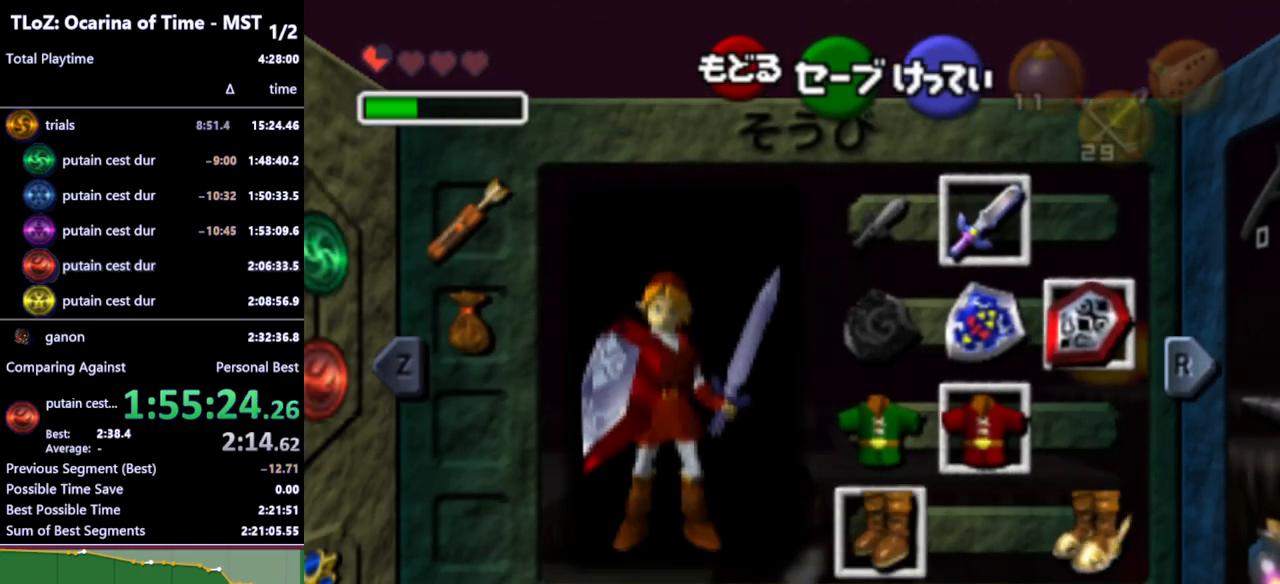
{"buttons": ["L1"], "left_stick": "center", "right_stick": "center", "events": [[267, "START", "down"], [333, "START", "up"], [400, "L1", "down"]]}
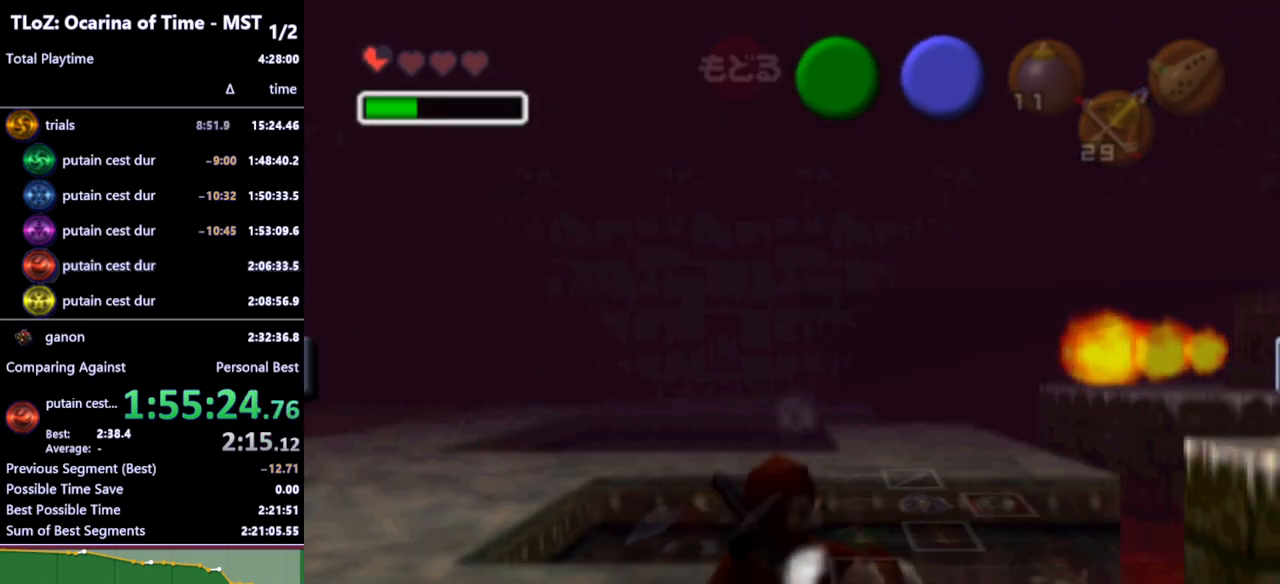
{"buttons": ["L1"], "left_stick": "center", "right_stick": "center", "events": []}
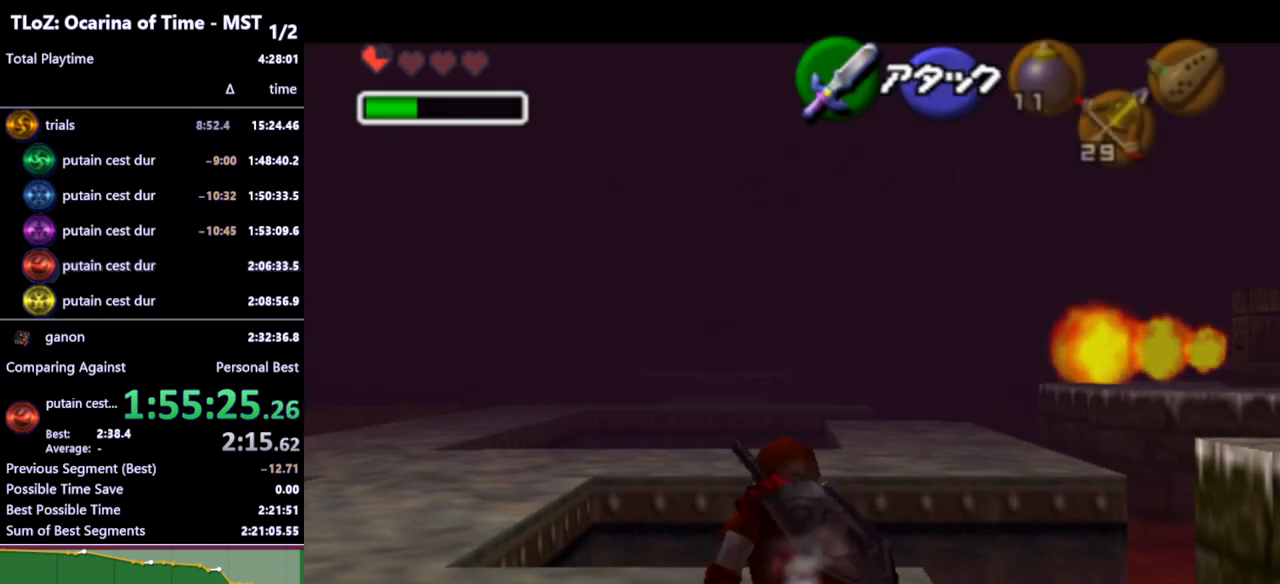
{"buttons": ["L1"], "left_stick": "center", "right_stick": "center", "events": [[67, "A", "down"], [67, "left_stick", "down"], [200, "A", "up"], [233, "left_stick", "center"]]}
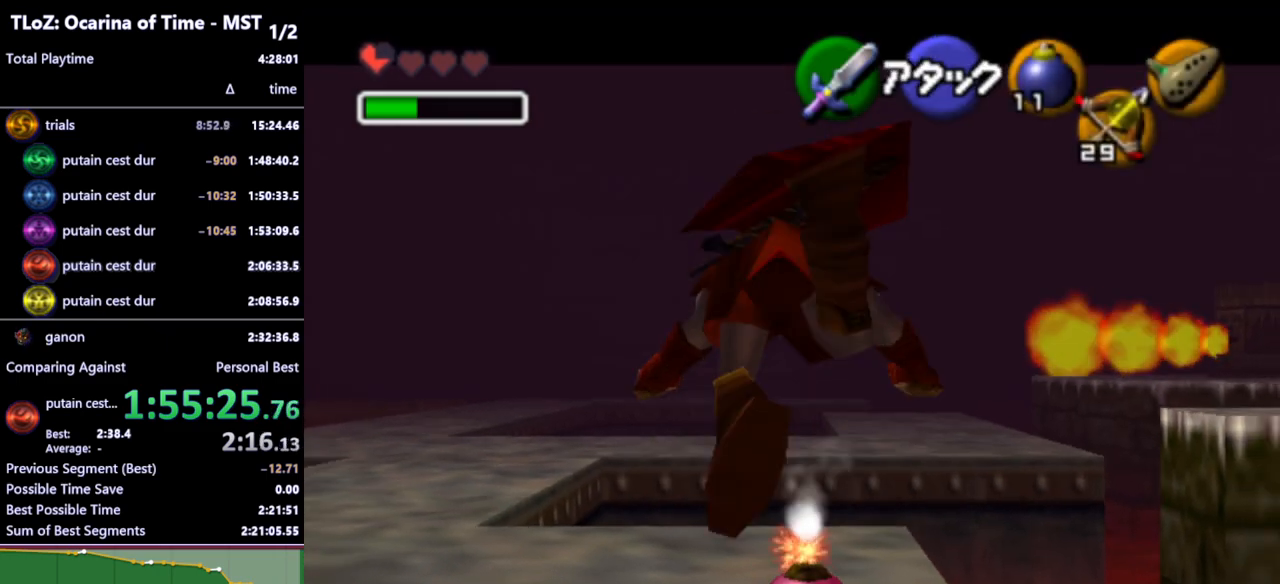
{"buttons": ["L1", "R1"], "left_stick": "center", "right_stick": "center", "events": [[100, "R1", "down"]]}
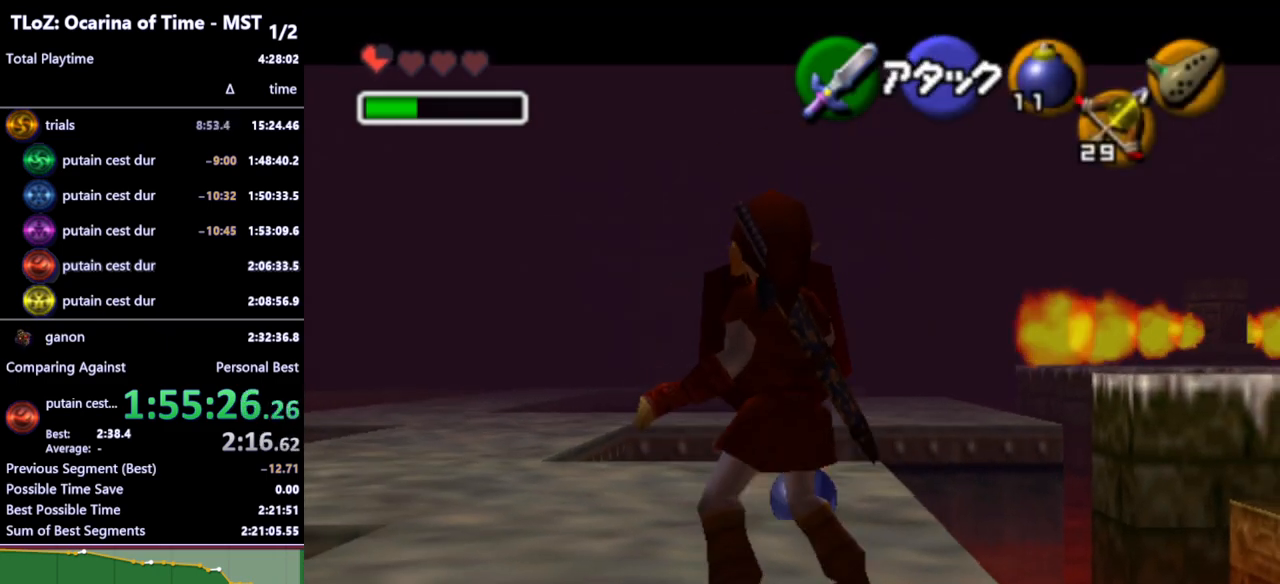
{"buttons": ["L1", "R1"], "left_stick": "center", "right_stick": "center", "events": []}
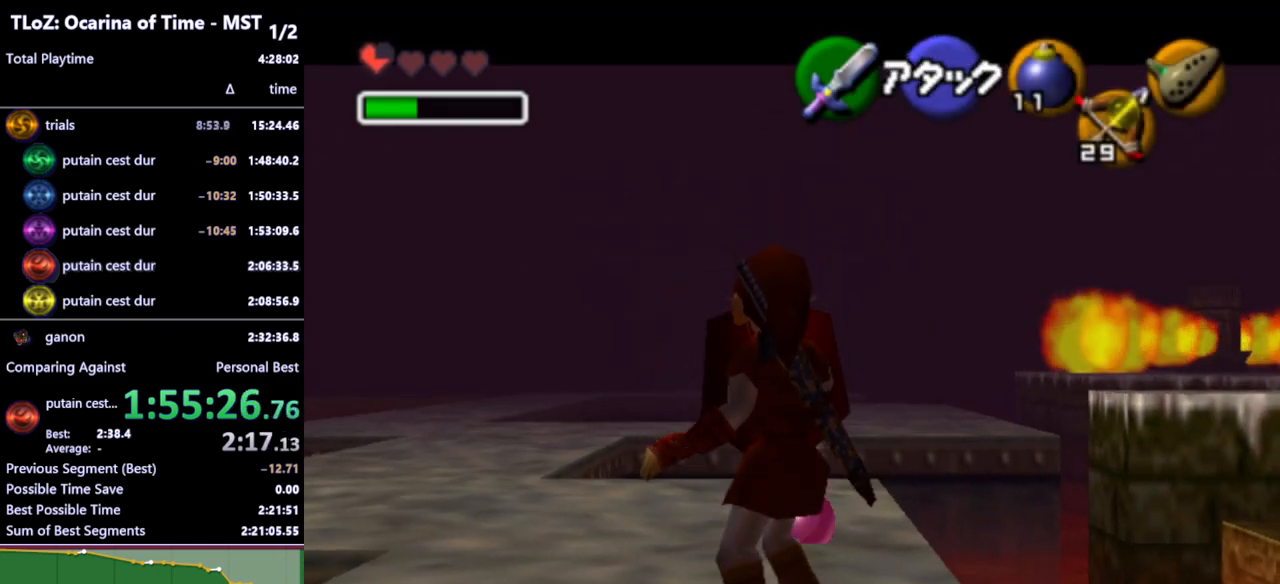
{"buttons": ["L1", "R1"], "left_stick": "center", "right_stick": "center", "events": []}
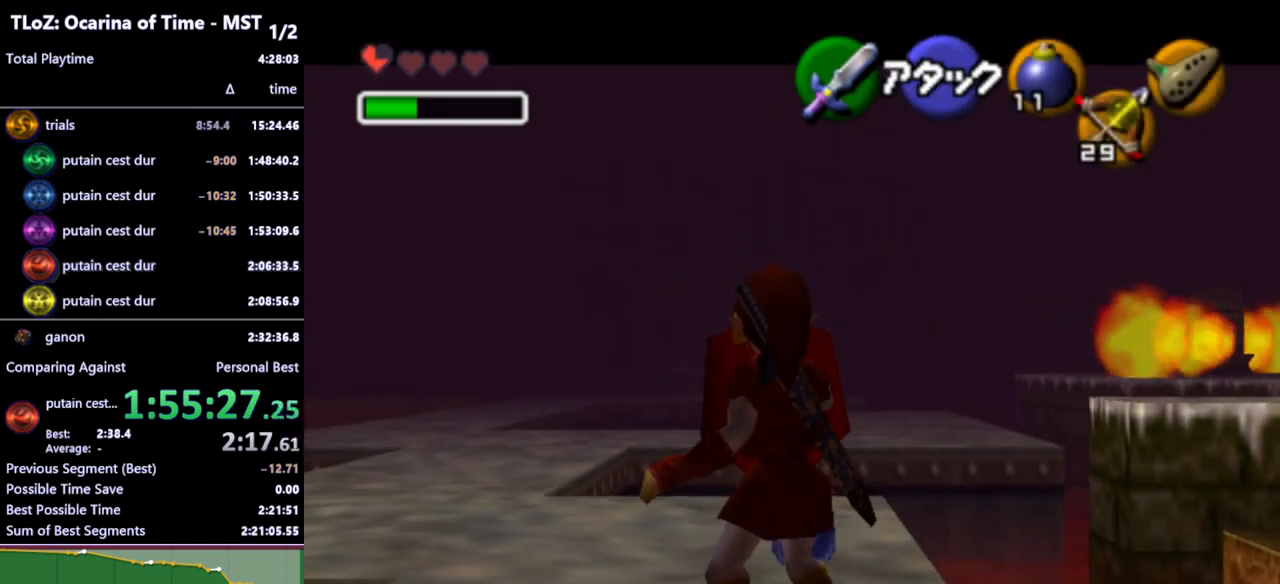
{"buttons": ["L1", "R1"], "left_stick": "center", "right_stick": "center", "events": [[333, "A", "down"], [433, "A", "up"]]}
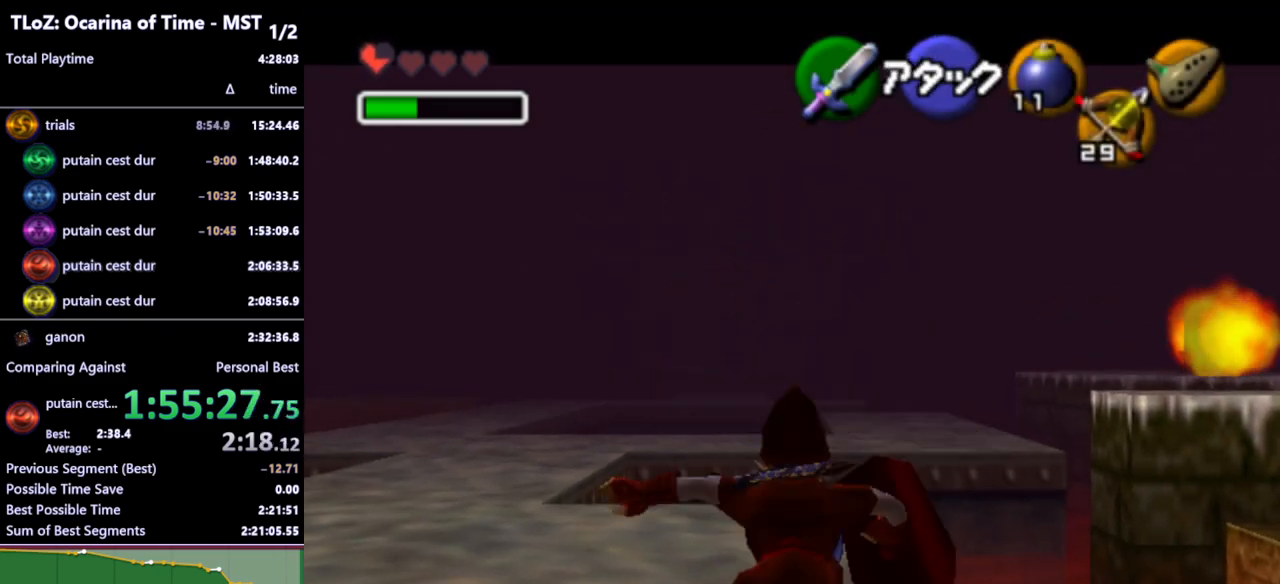
{"buttons": ["A", "L1", "R1"], "left_stick": "right", "right_stick": "center", "events": [[100, "left_stick", "right"], [167, "A", "down"], [267, "A", "up"], [333, "A", "down"], [400, "A", "up"], [467, "A", "down"]]}
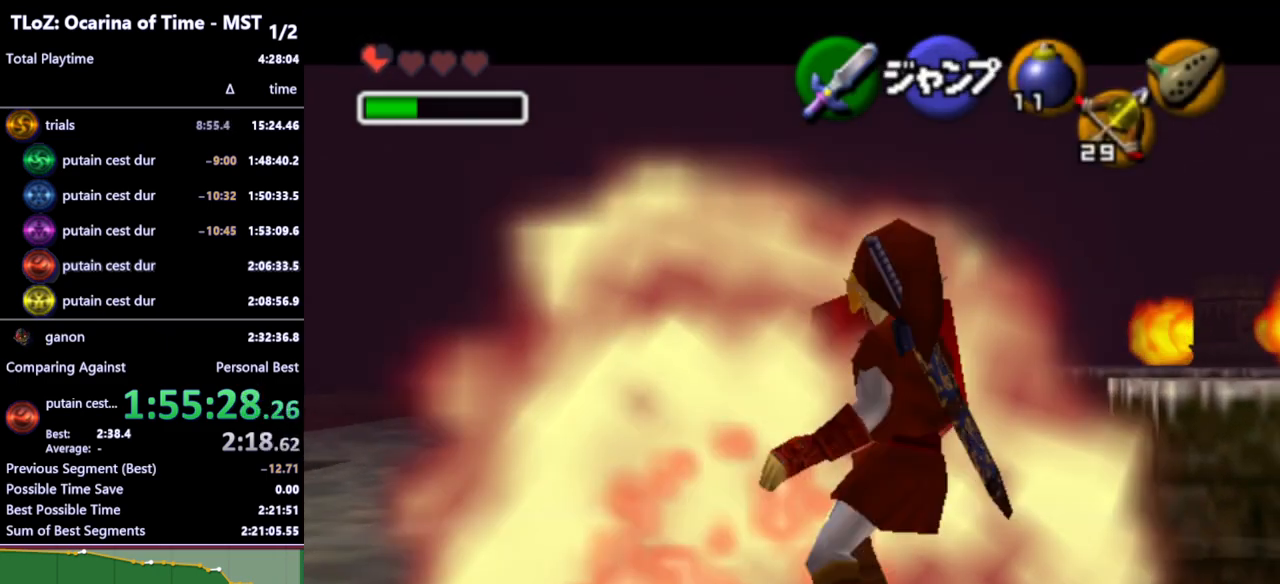
{"buttons": ["L1", "R1"], "left_stick": "center", "right_stick": "center", "events": [[33, "A", "up"], [133, "START", "down"], [133, "left_stick", "center"], [233, "START", "up"]]}
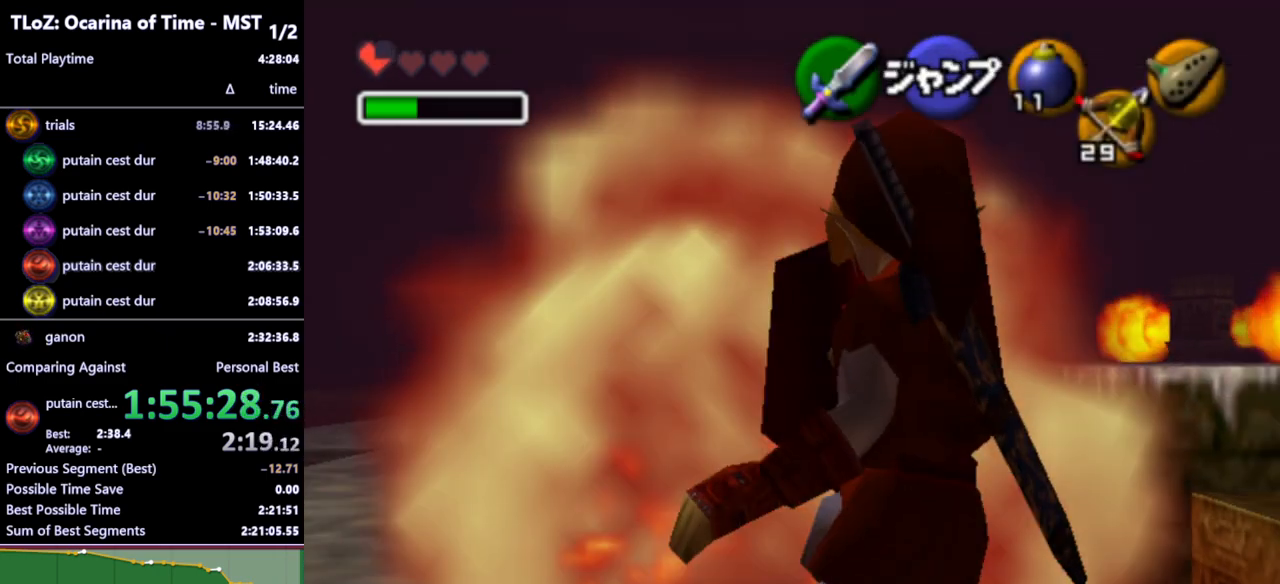
{"buttons": [], "left_stick": "center", "right_stick": "center", "events": [[100, "R1", "up"], [167, "L1", "up"]]}
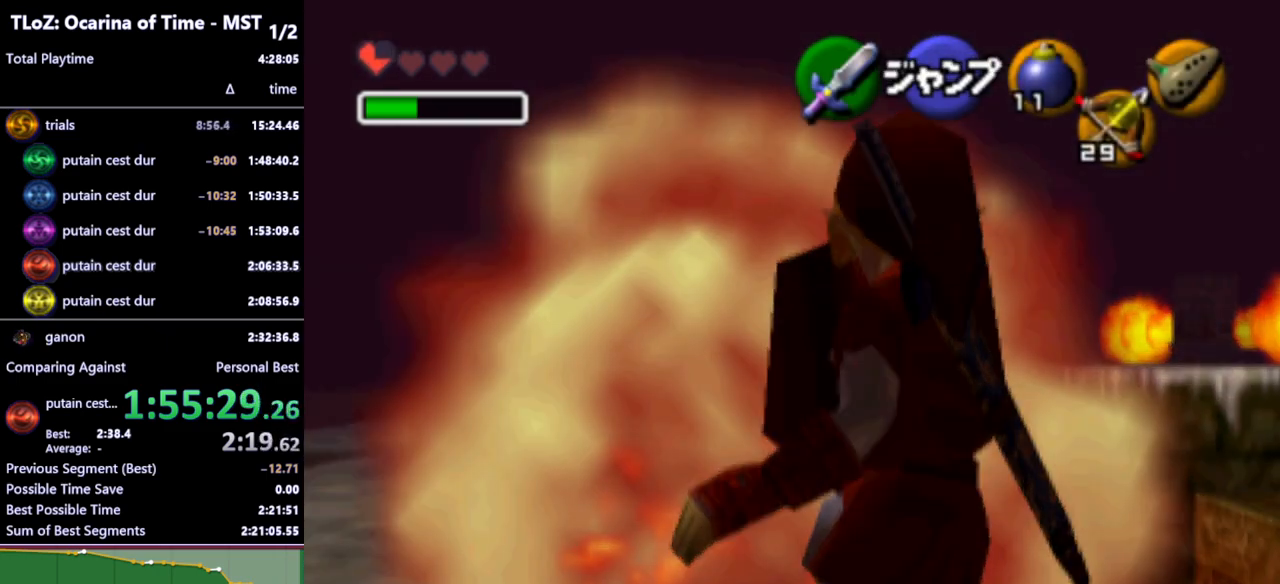
{"buttons": [], "left_stick": "center", "right_stick": "center", "events": []}
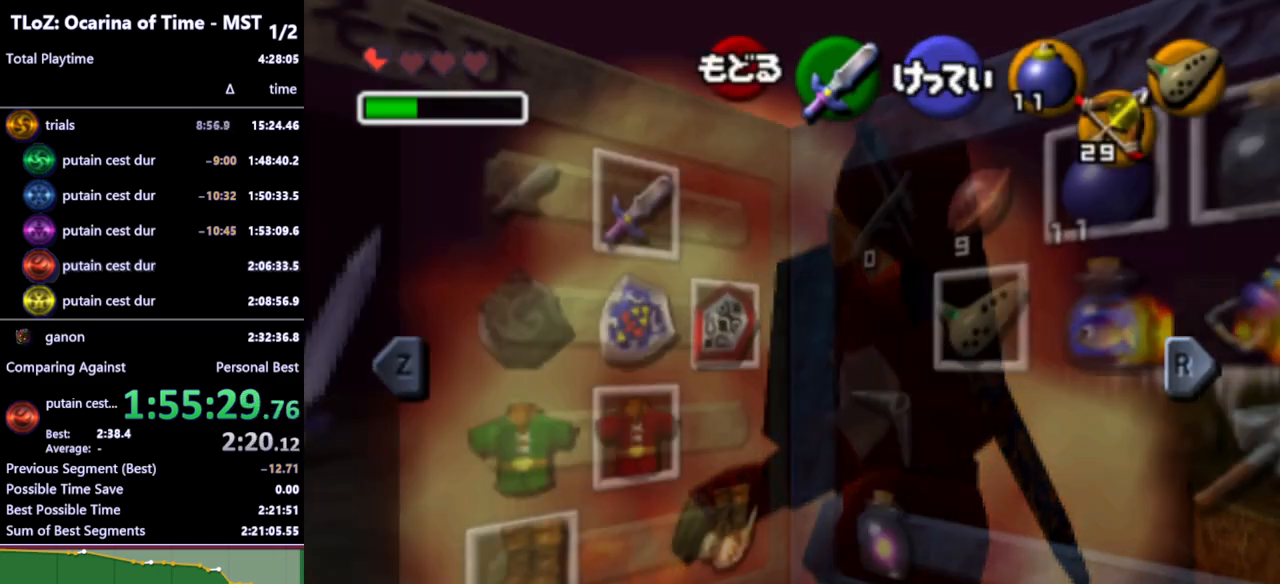
{"buttons": [], "left_stick": "right", "right_stick": "center", "events": [[400, "left_stick", "right"], [433, "A", "down"], [500, "A", "up"]]}
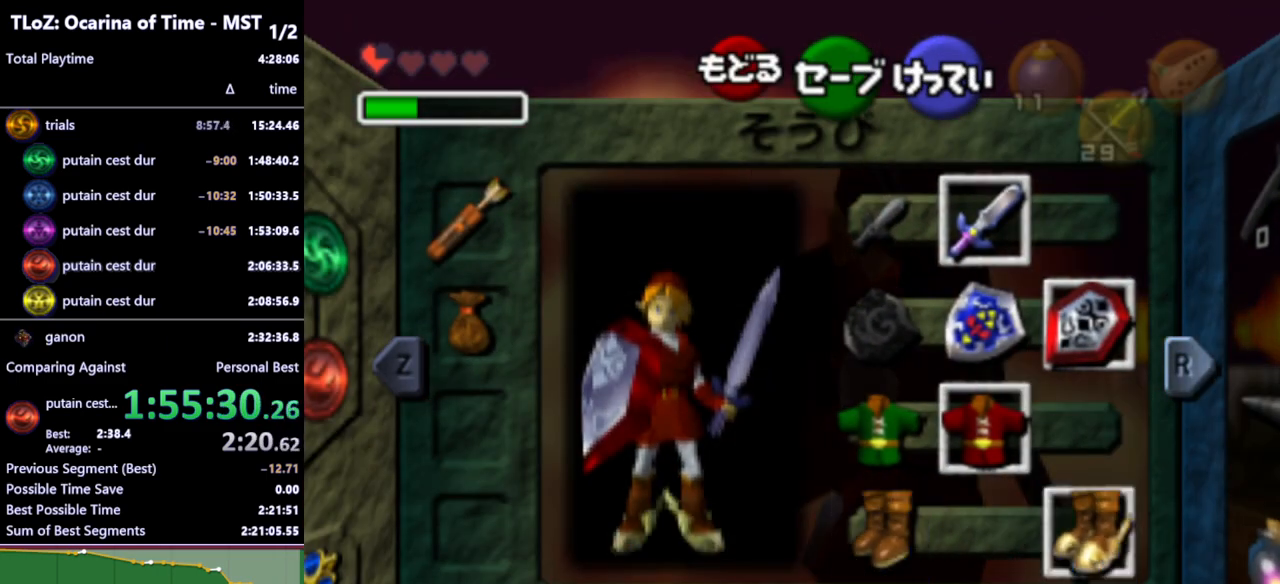
{"buttons": [], "left_stick": "center", "right_stick": "center", "events": [[33, "left_stick", "center"], [333, "START", "down"], [433, "START", "up"]]}
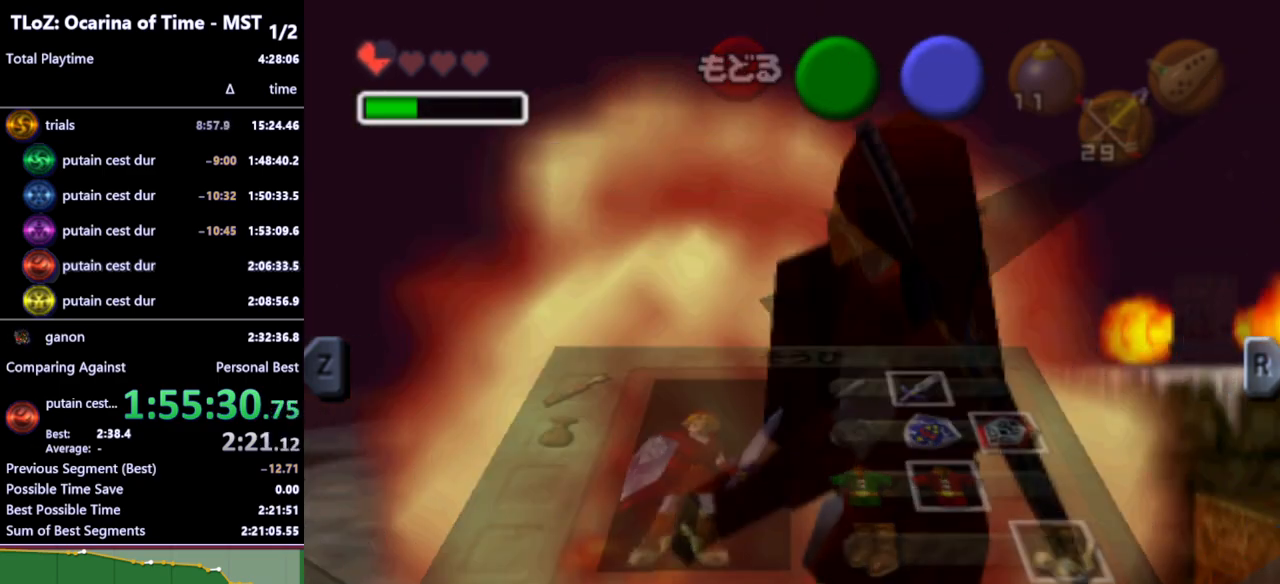
{"buttons": [], "left_stick": "down", "right_stick": "center", "events": [[33, "left_stick", "down"]]}
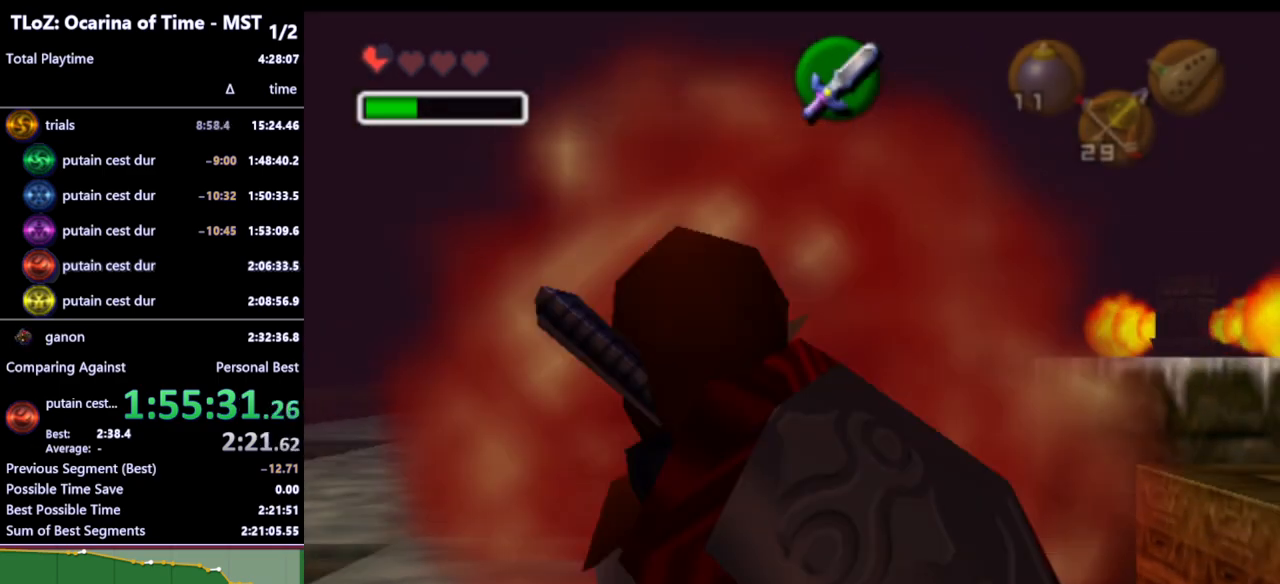
{"buttons": [], "left_stick": "down", "right_stick": "center", "events": []}
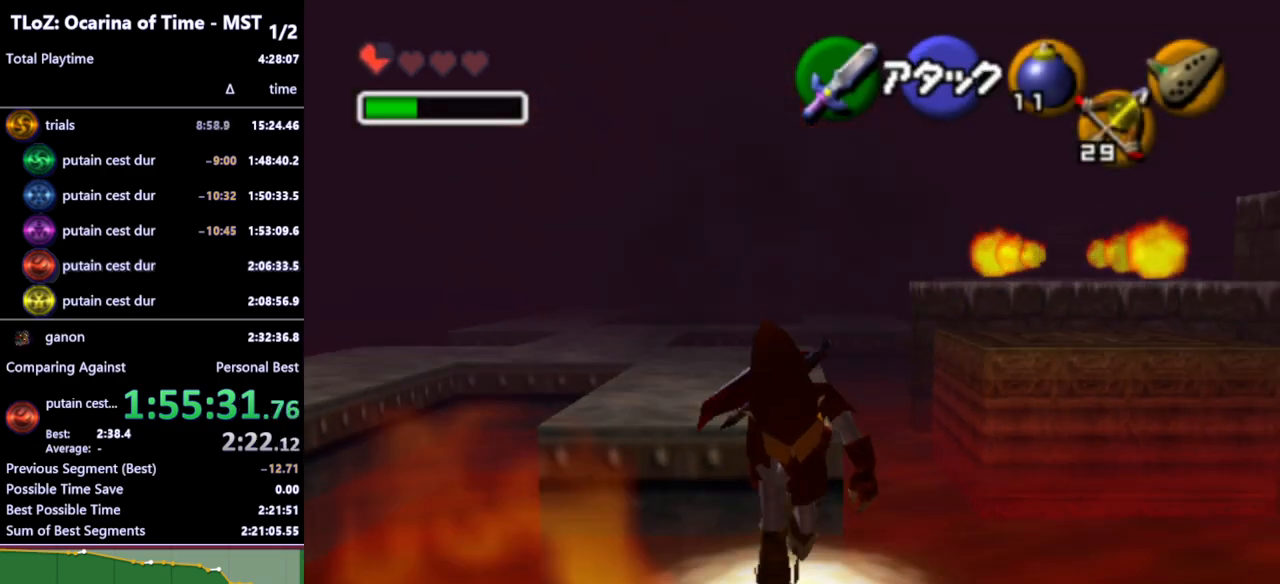
{"buttons": [], "left_stick": "down", "right_stick": "center", "events": []}
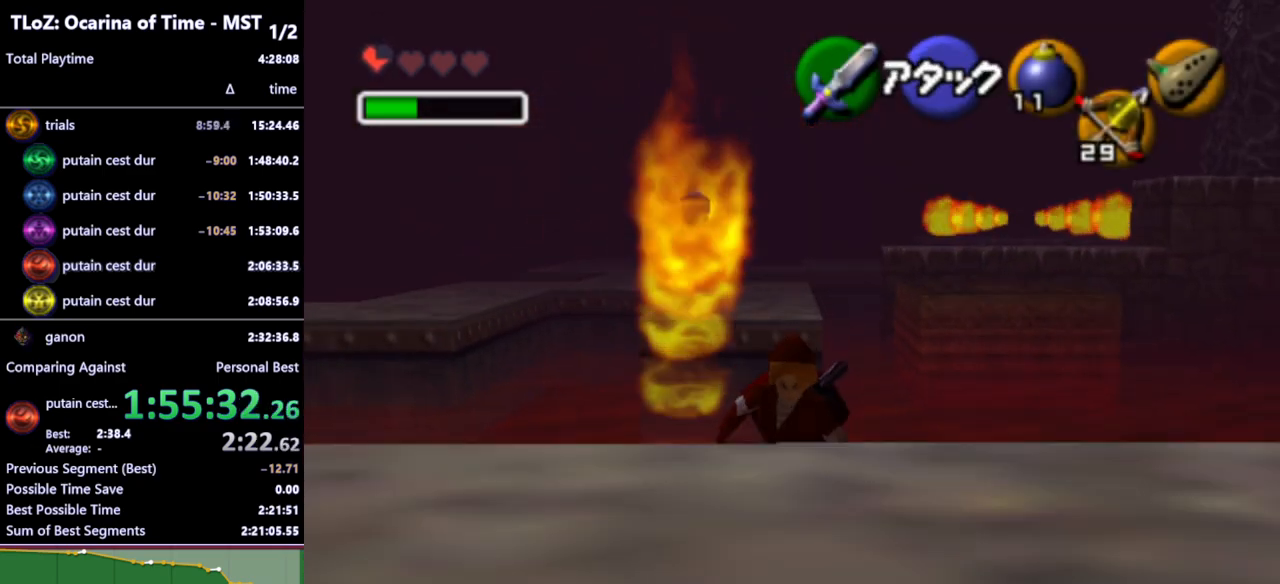
{"buttons": ["L1"], "left_stick": "down", "right_stick": "center", "events": [[400, "L1", "down"]]}
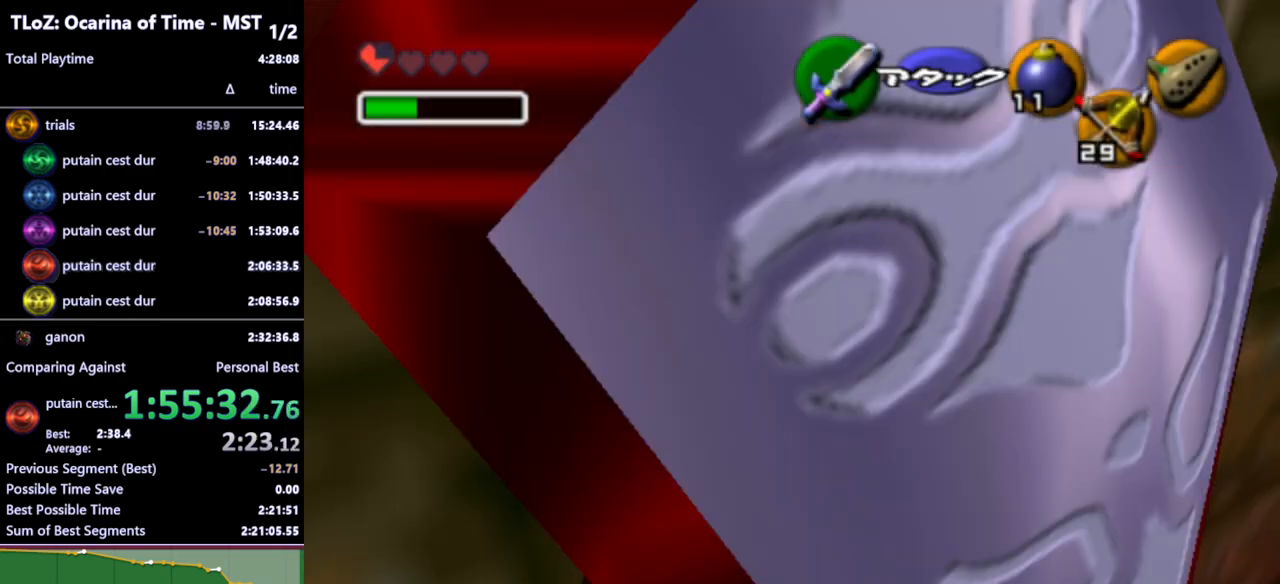
{"buttons": ["L1"], "left_stick": "center", "right_stick": "center", "events": [[233, "START", "down"], [300, "left_stick", "center"], [367, "START", "up"]]}
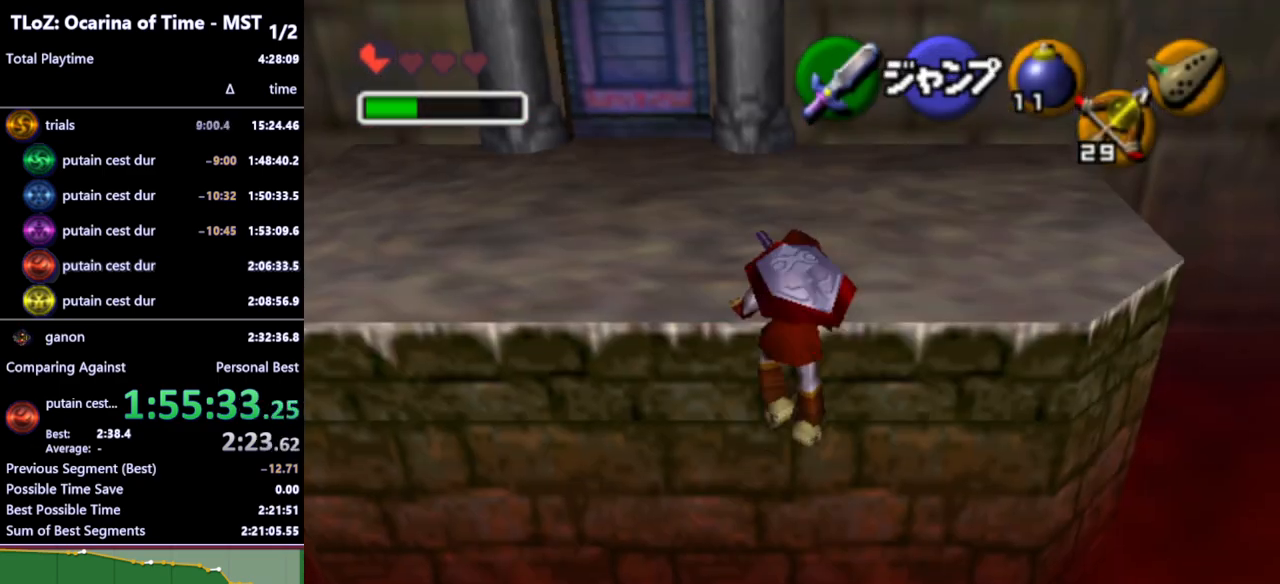
{"buttons": [], "left_stick": "center", "right_stick": "center", "events": [[333, "L1", "up"]]}
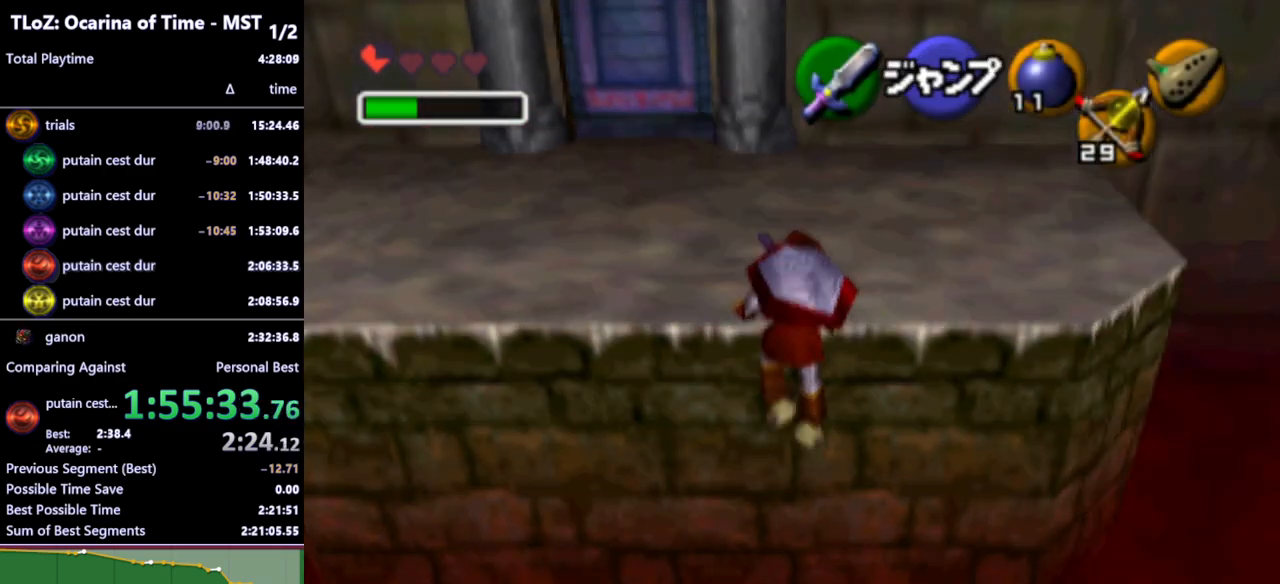
{"buttons": [], "left_stick": "center", "right_stick": "center", "events": []}
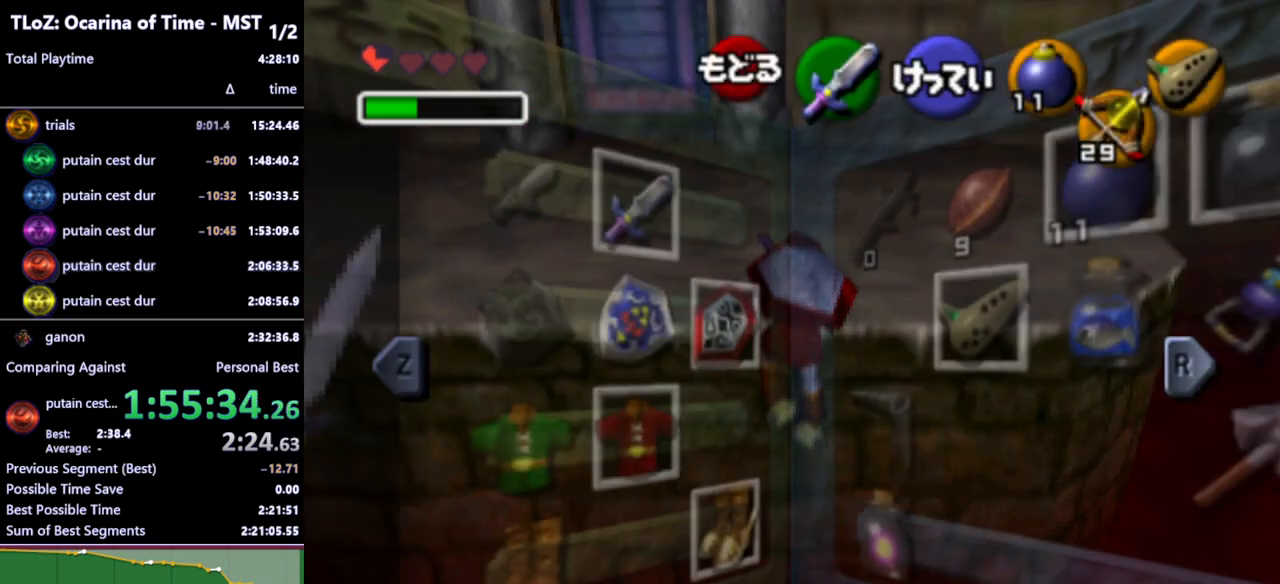
{"buttons": [], "left_stick": "center", "right_stick": "center", "events": [[300, "left_stick", "left"], [333, "A", "down"], [433, "A", "up"], [467, "left_stick", "center"]]}